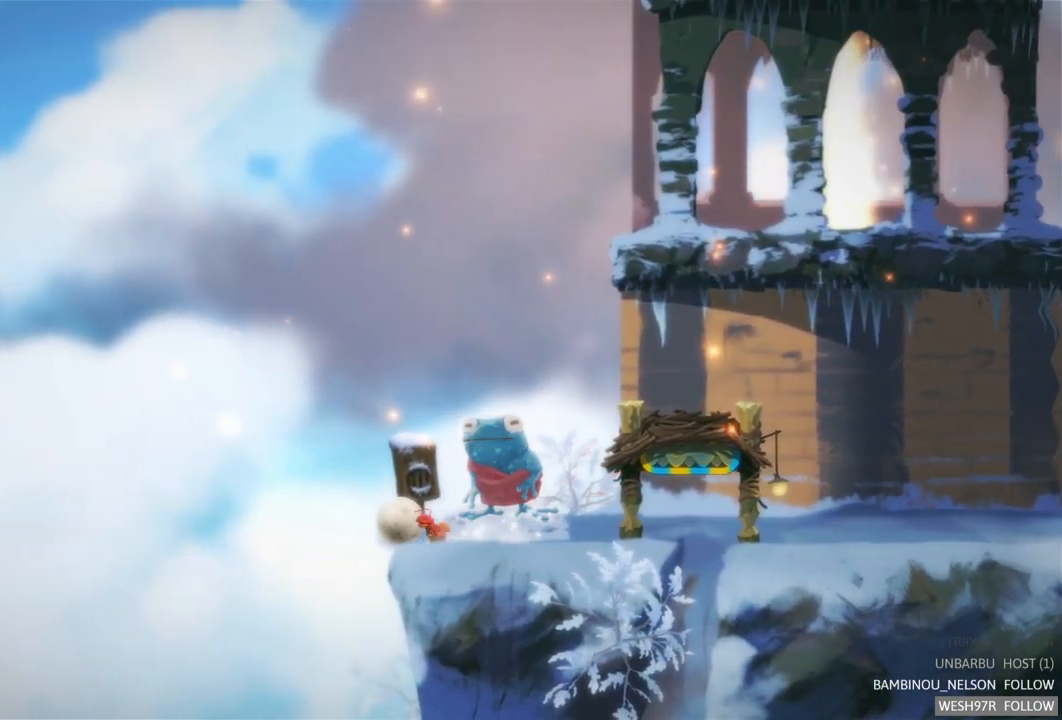
Gameplay with a controller (Xbox layout); each line is a JSON object with the inputs held at the frame after it. "events" lists button and stick changes between this image and that frame as [ms after this image, input, new state], when the widget could be followed in between. Not read: L3 R3.
{"buttons": [], "left_stick": "left", "right_stick": "center", "events": []}
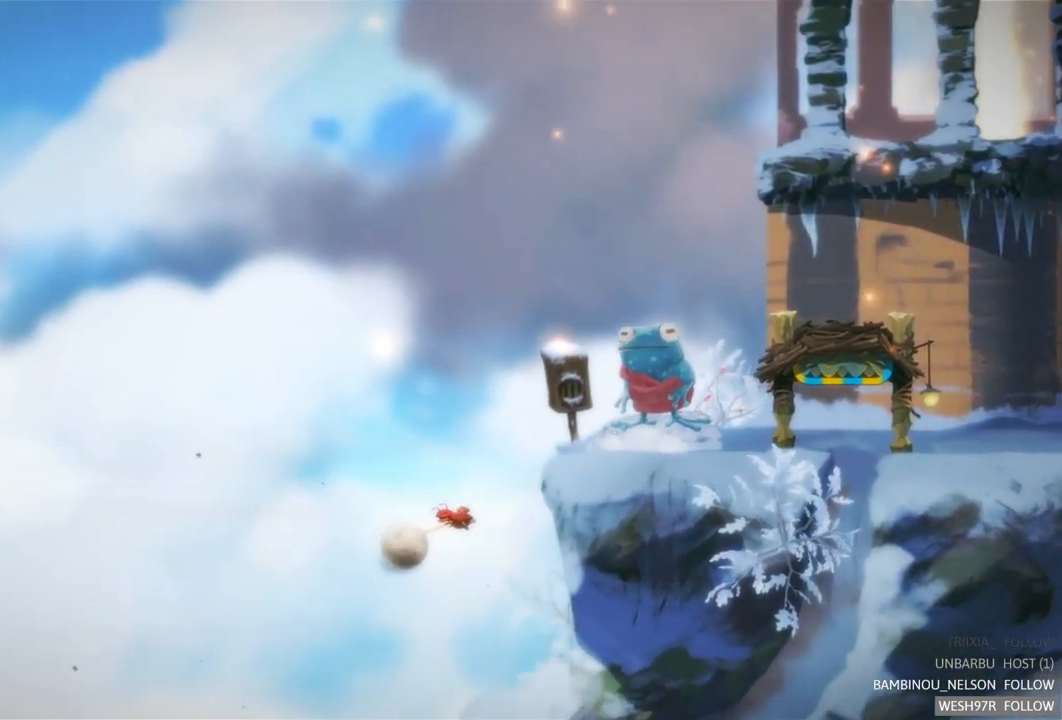
{"buttons": [], "left_stick": "left", "right_stick": "center", "events": []}
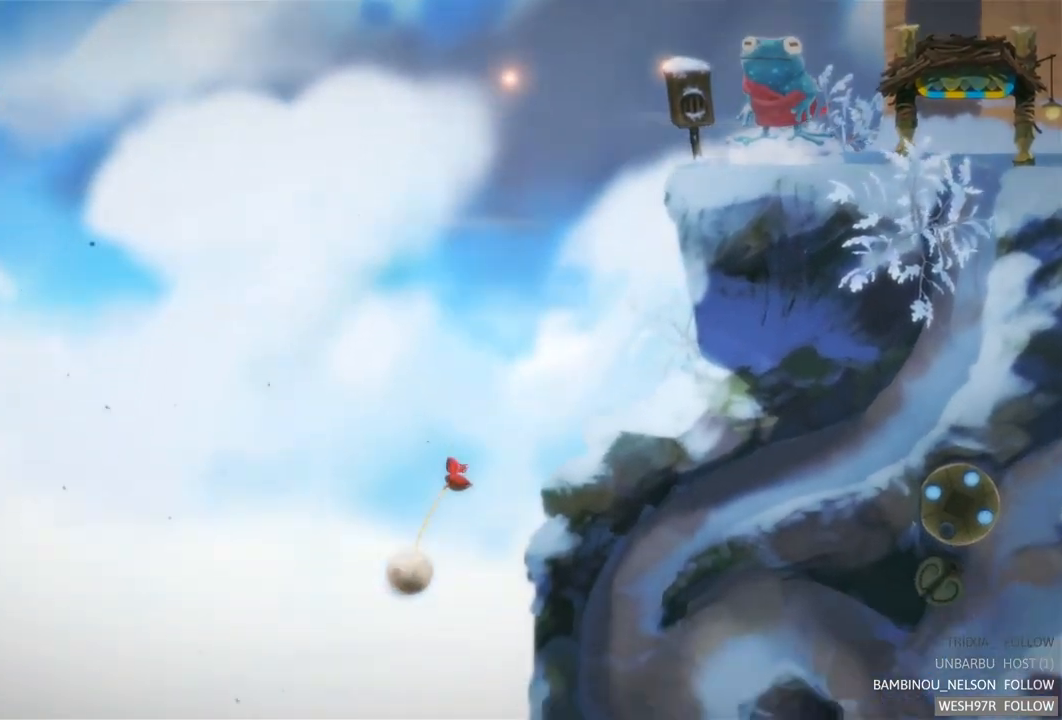
{"buttons": [], "left_stick": "left", "right_stick": "center", "events": []}
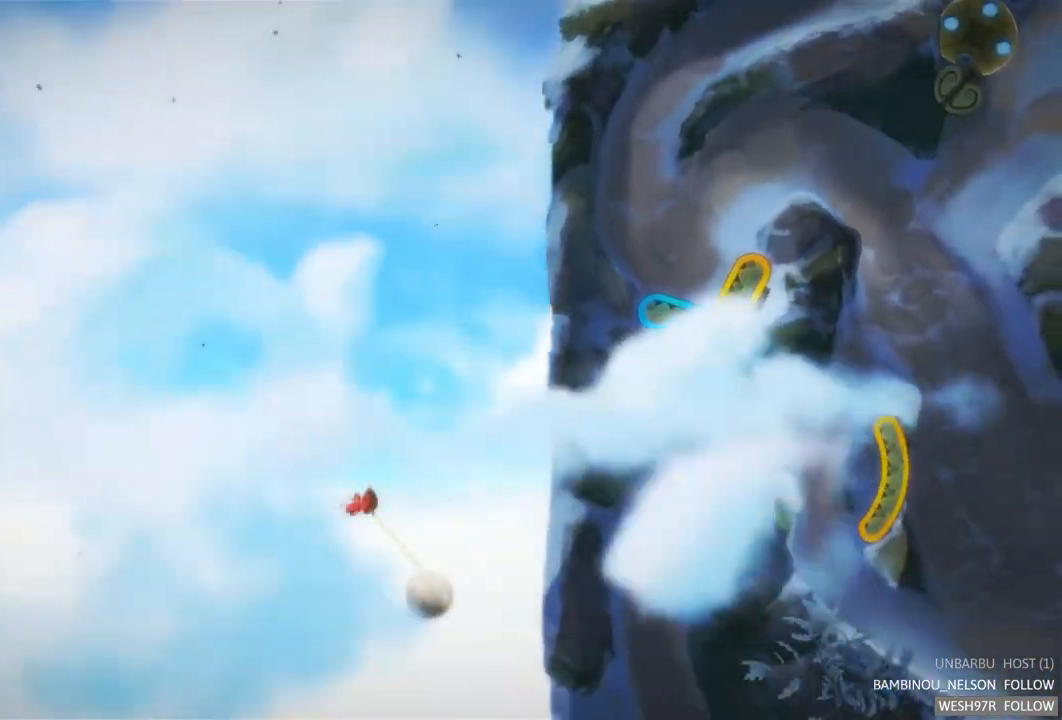
{"buttons": [], "left_stick": "left", "right_stick": "center", "events": []}
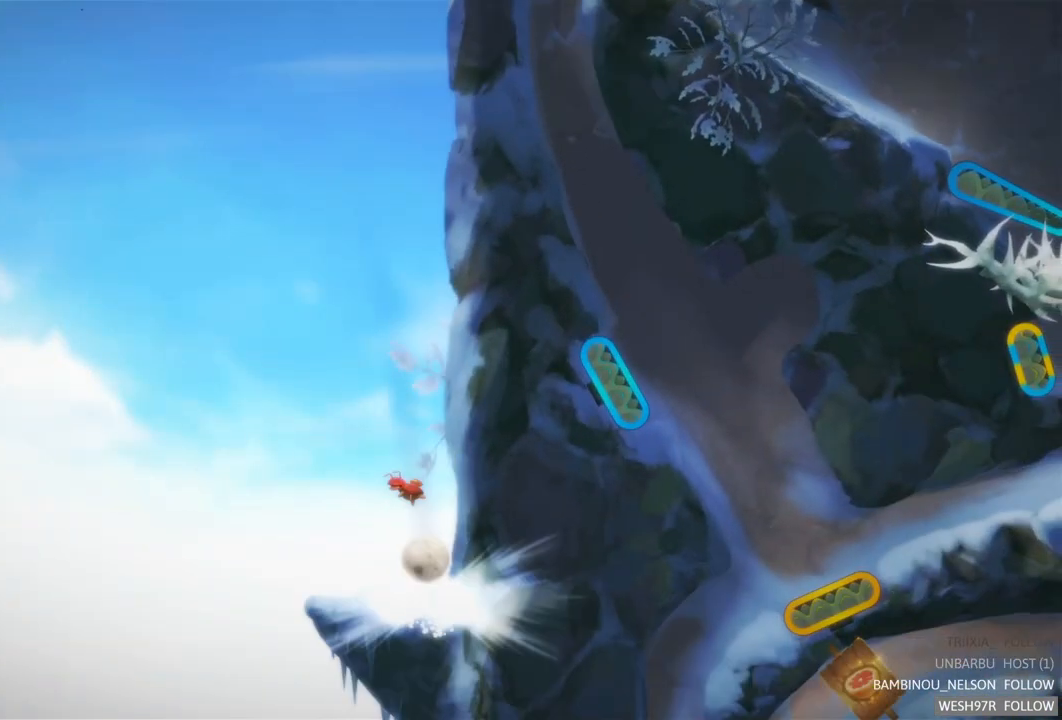
{"buttons": [], "left_stick": "left", "right_stick": "center", "events": []}
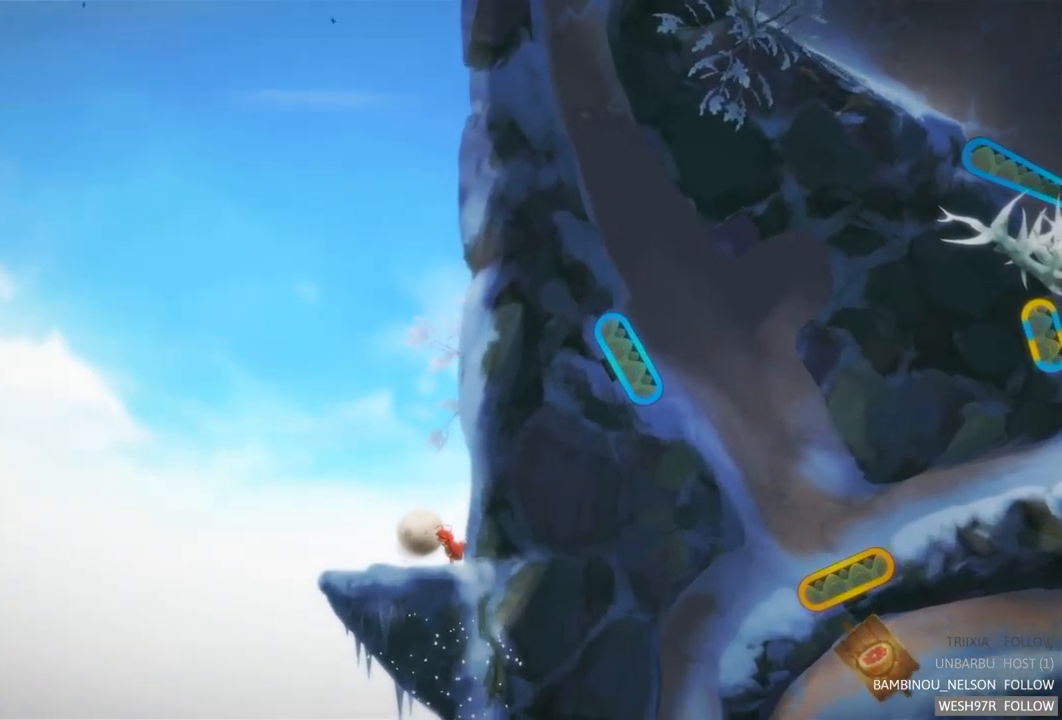
{"buttons": [], "left_stick": "left", "right_stick": "center", "events": []}
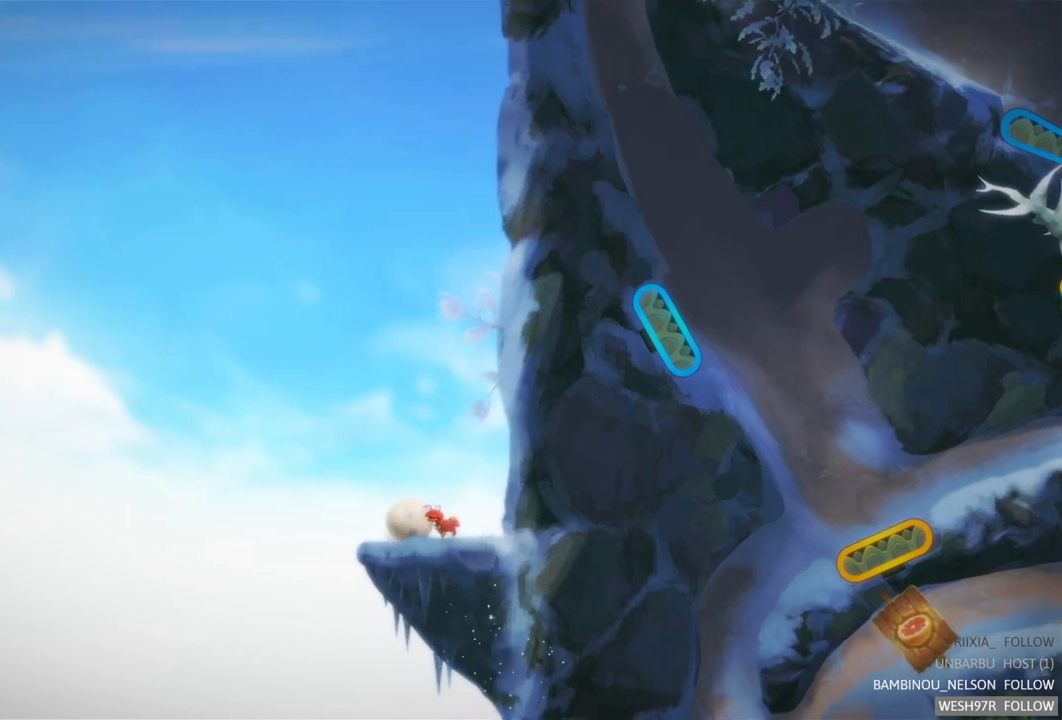
{"buttons": [], "left_stick": "left", "right_stick": "center", "events": []}
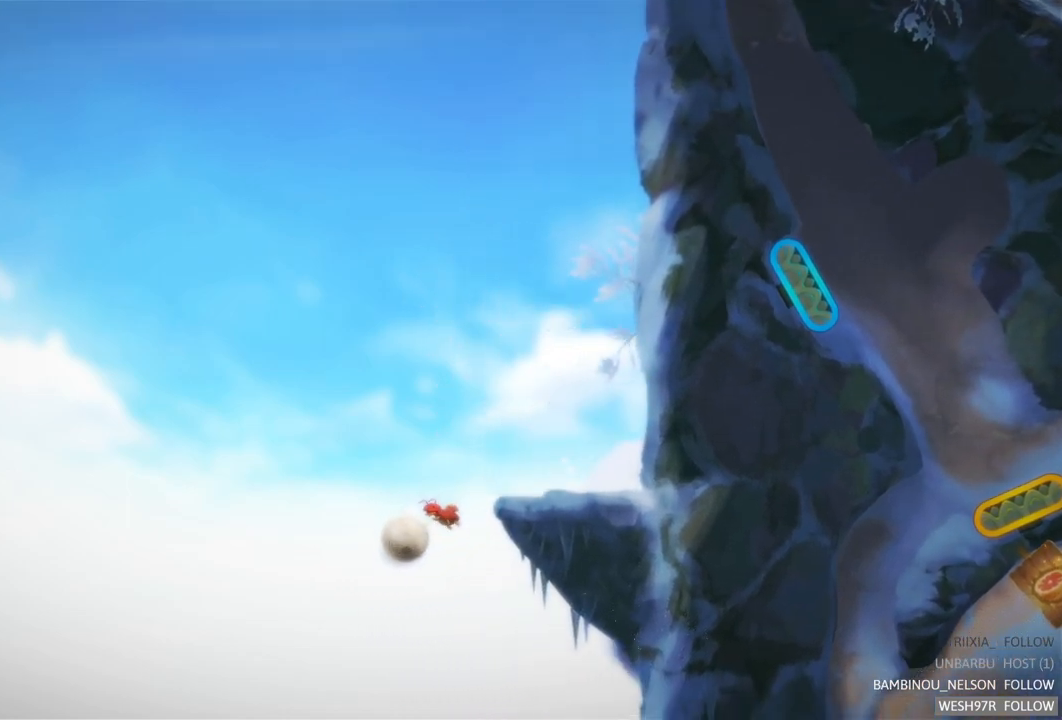
{"buttons": [], "left_stick": "left", "right_stick": "center", "events": []}
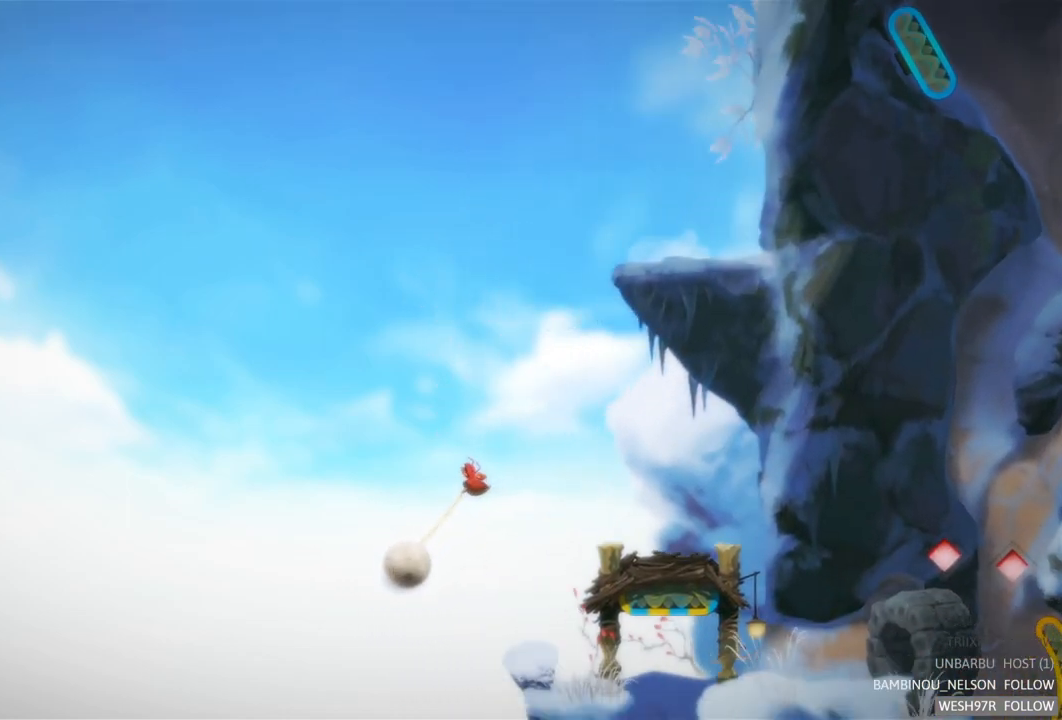
{"buttons": [], "left_stick": "left", "right_stick": "center", "events": []}
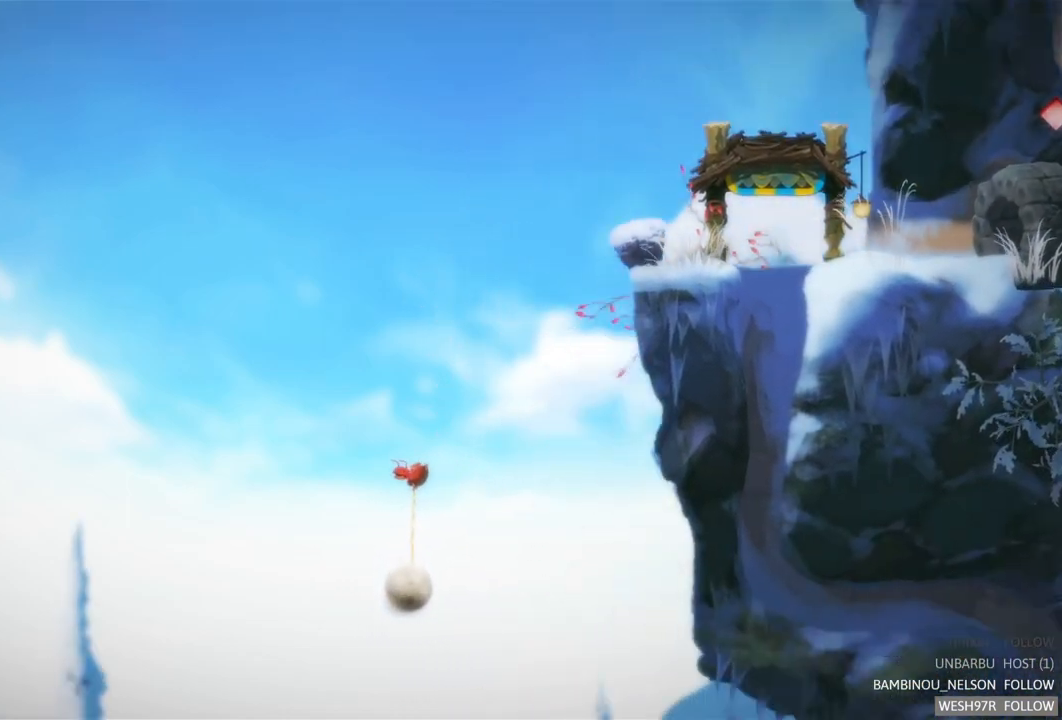
{"buttons": [], "left_stick": "left", "right_stick": "center", "events": []}
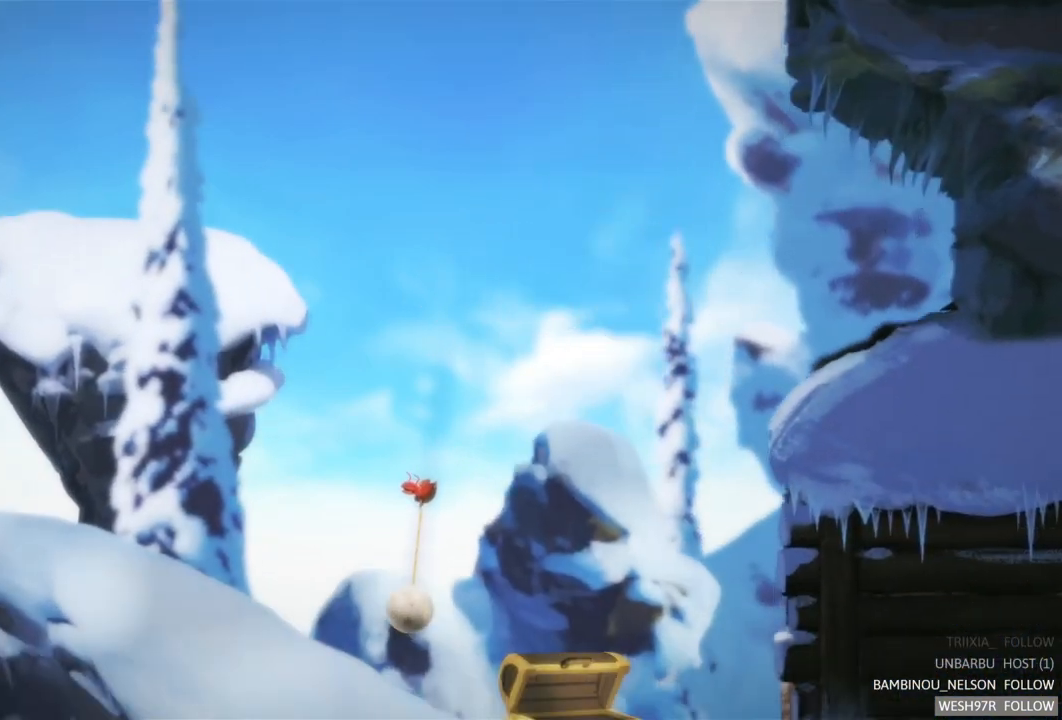
{"buttons": [], "left_stick": "right", "right_stick": "center", "events": [[383, "left_stick", "center"], [483, "left_stick", "right"]]}
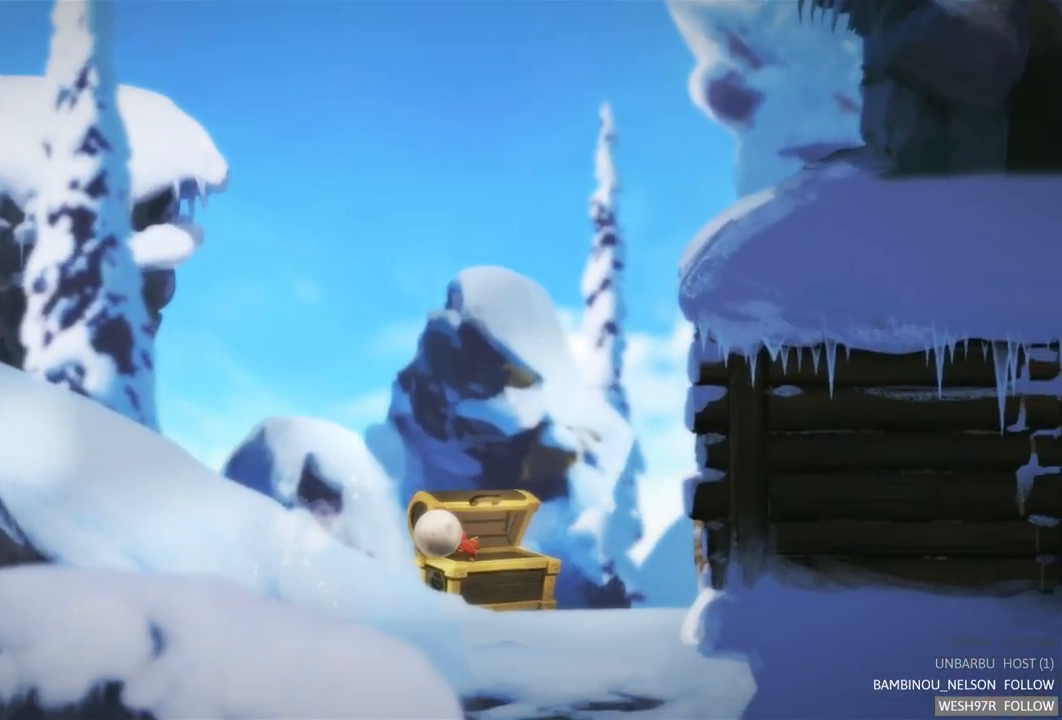
{"buttons": [], "left_stick": "right", "right_stick": "center", "events": []}
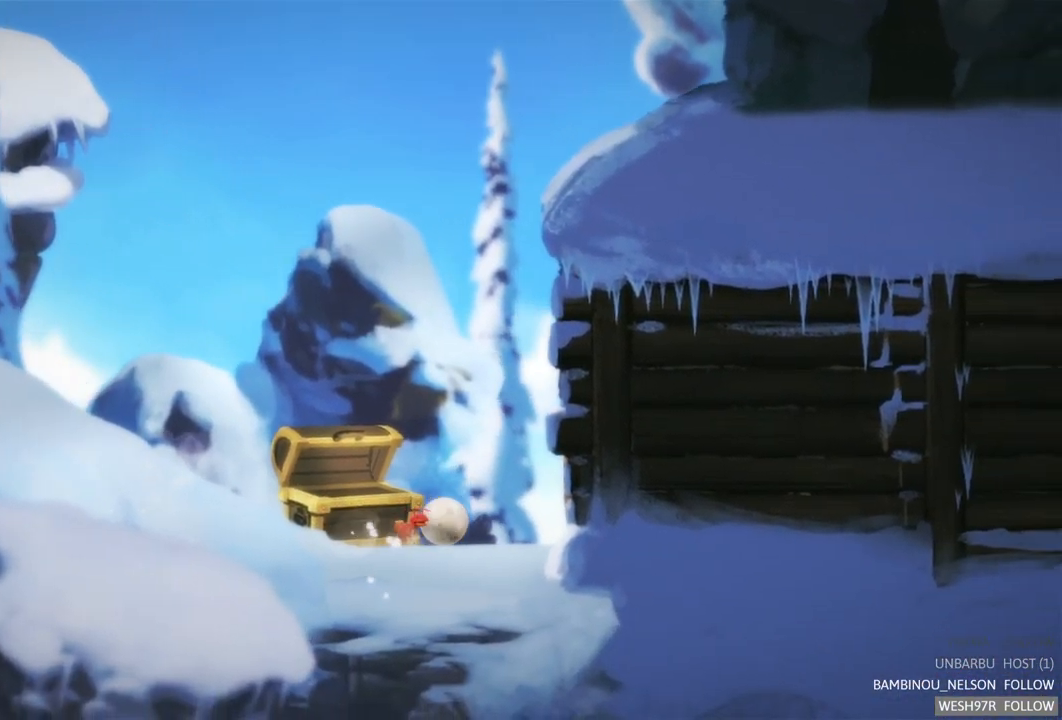
{"buttons": [], "left_stick": "right", "right_stick": "center", "events": []}
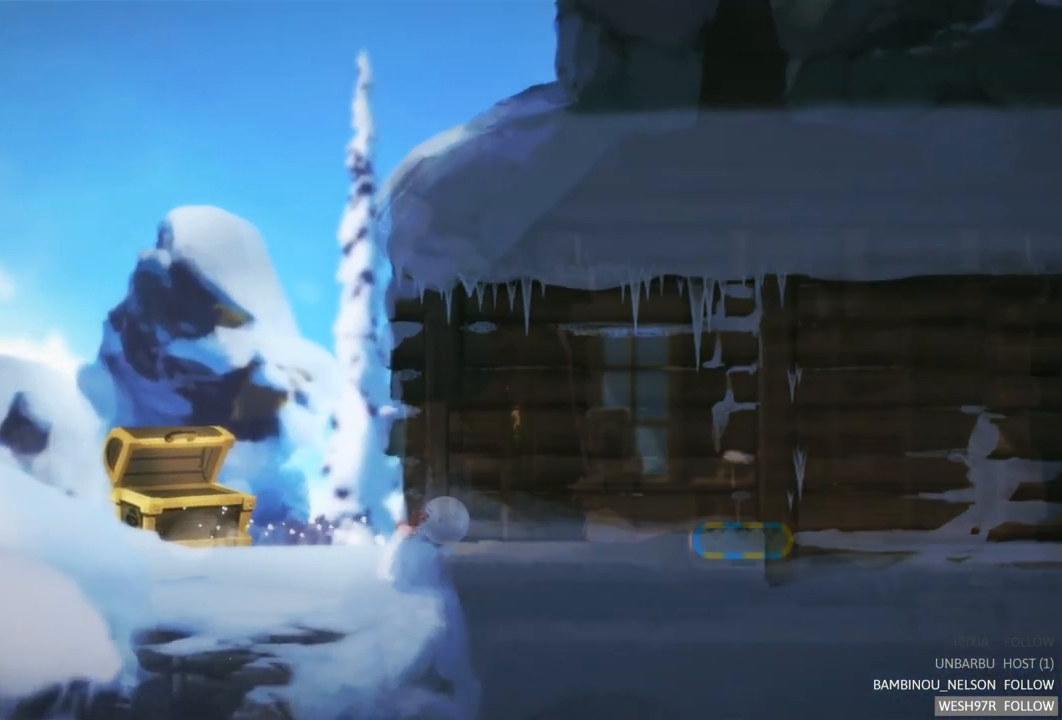
{"buttons": [], "left_stick": "right", "right_stick": "center", "events": []}
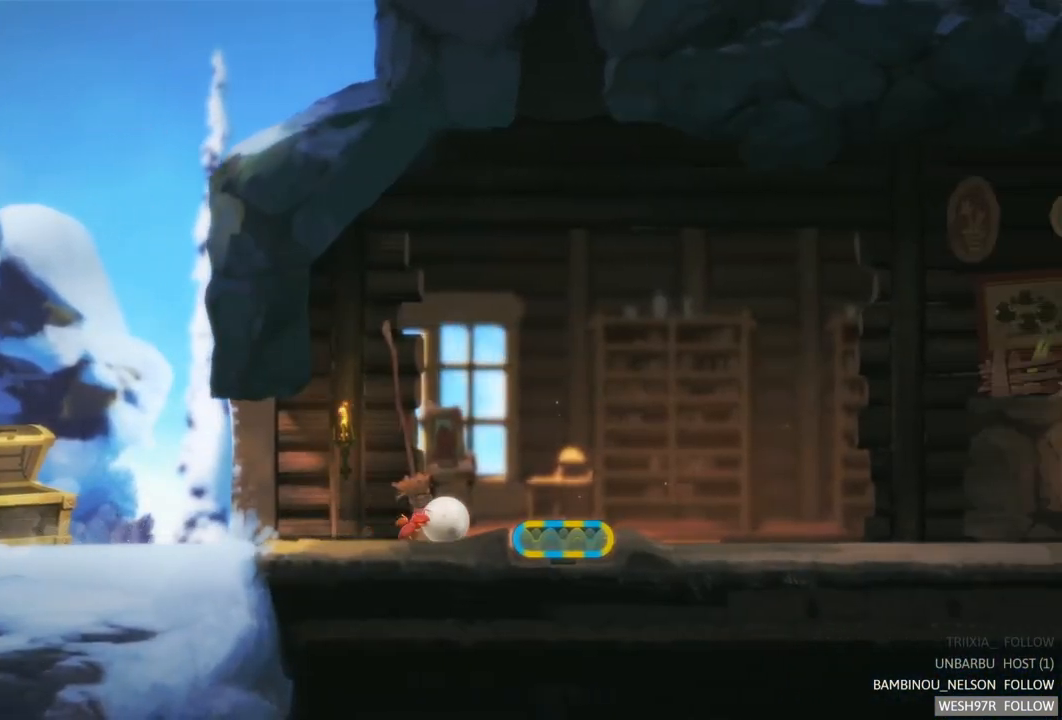
{"buttons": ["R2"], "left_stick": "right", "right_stick": "center", "events": [[433, "R2", "down"]]}
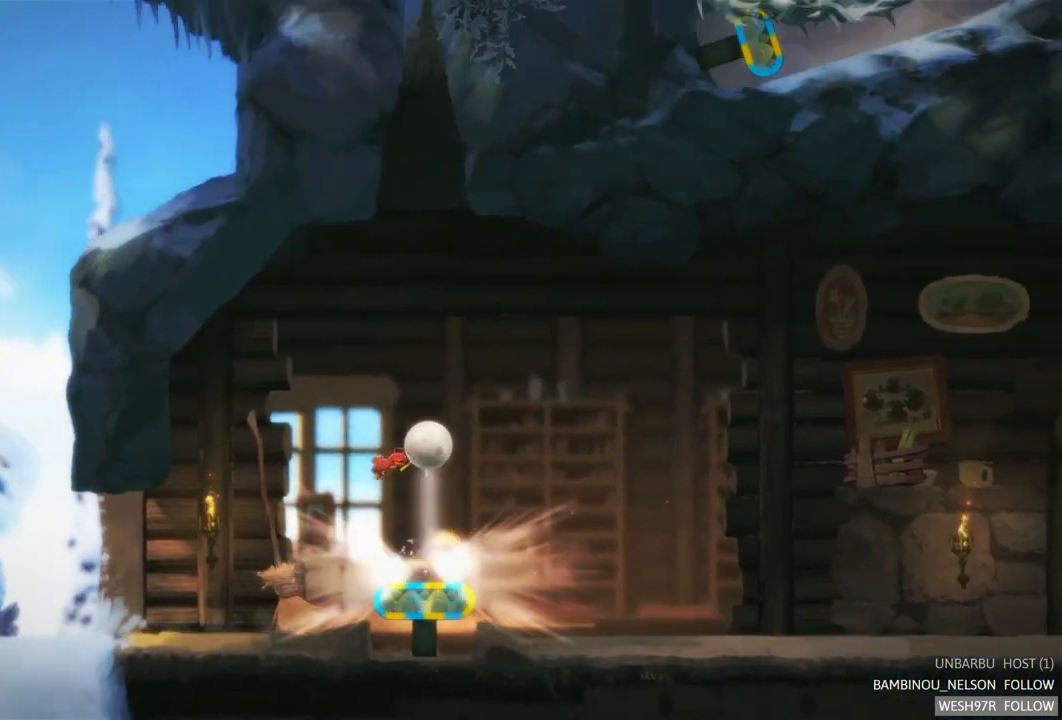
{"buttons": [], "left_stick": "left", "right_stick": "center", "events": [[233, "R2", "up"], [500, "left_stick", "left"]]}
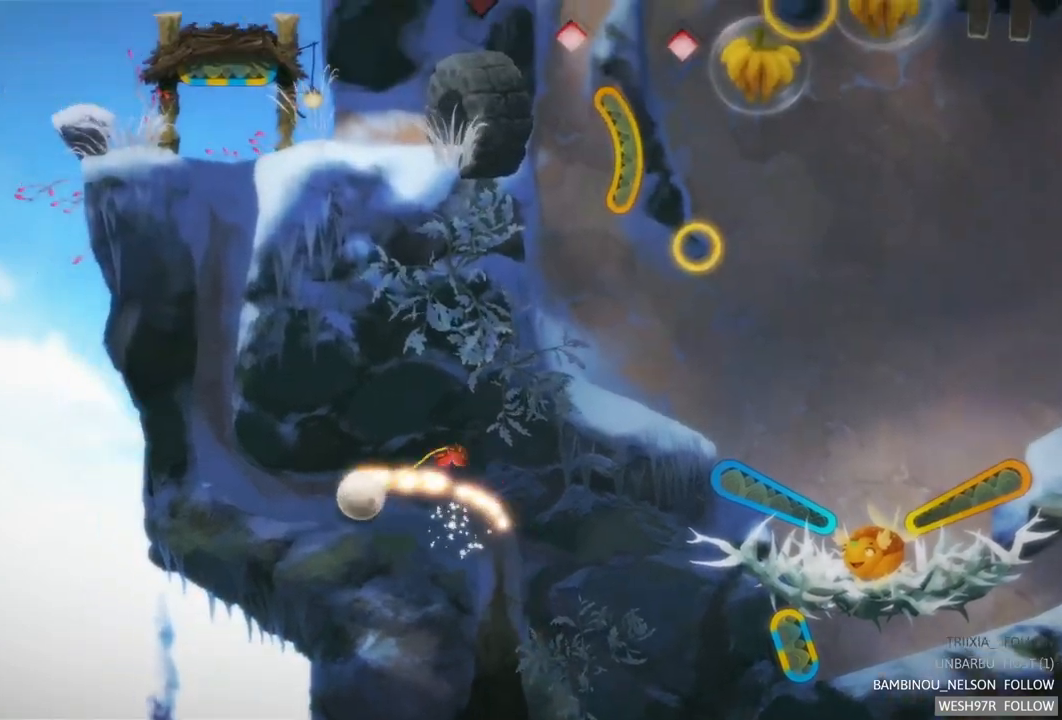
{"buttons": [], "left_stick": "center", "right_stick": "center", "events": [[233, "left_stick", "center"], [367, "left_stick", "right"], [433, "left_stick", "center"]]}
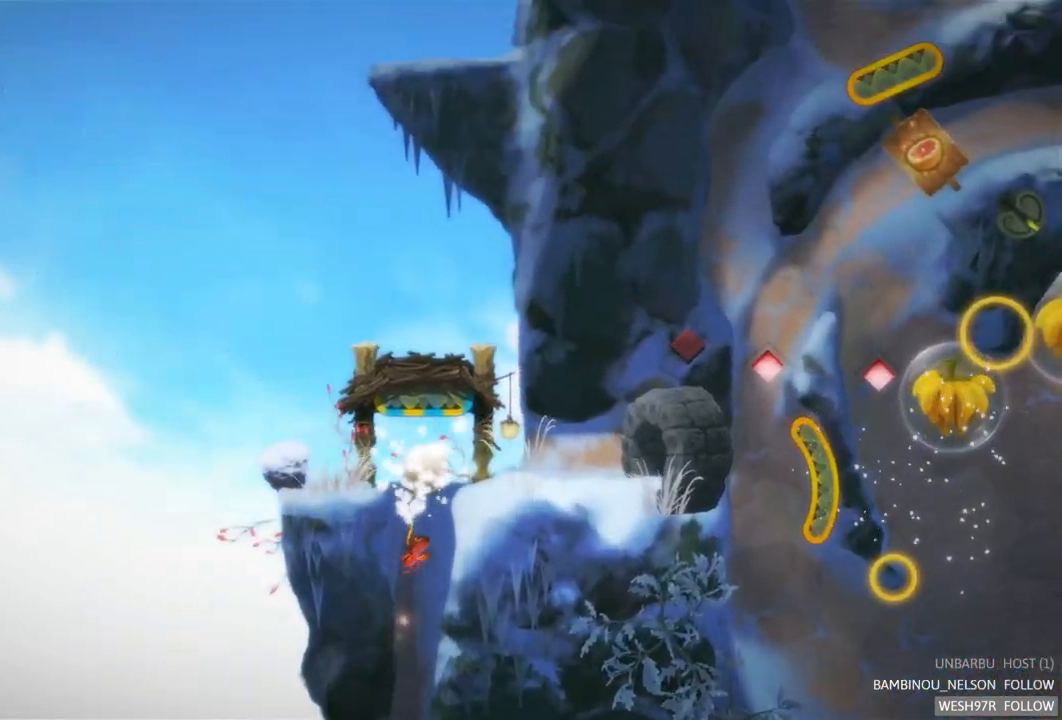
{"buttons": ["R2"], "left_stick": "center", "right_stick": "center", "events": [[17, "left_stick", "left"], [333, "left_stick", "center"], [367, "R2", "down"]]}
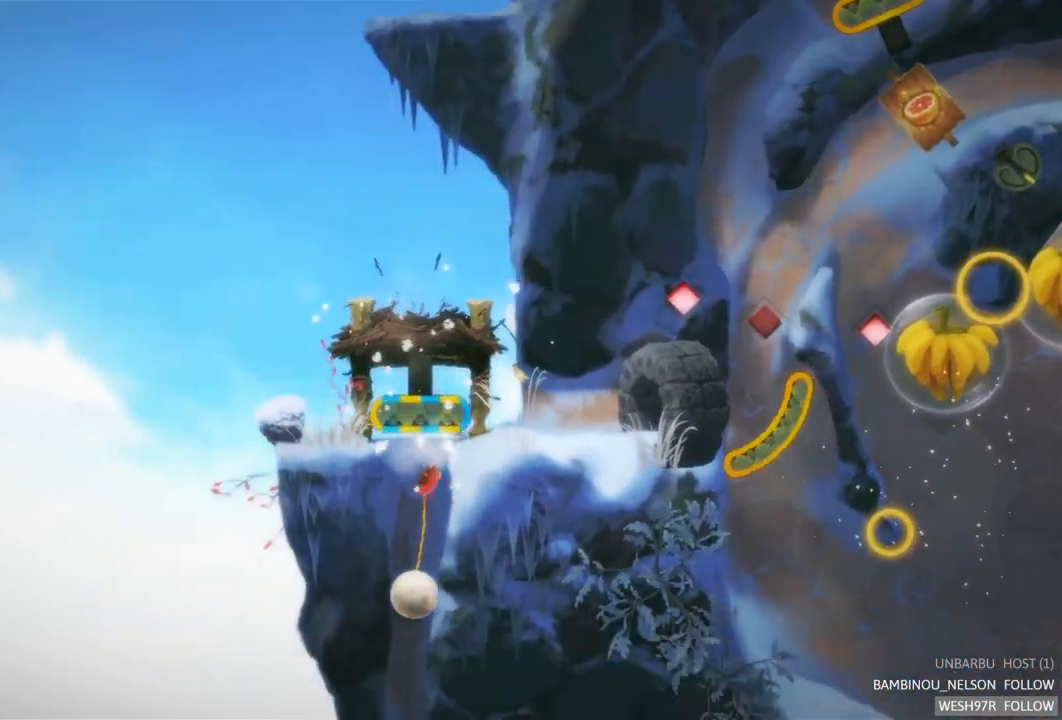
{"buttons": [], "left_stick": "right", "right_stick": "center", "events": [[167, "R2", "up"], [400, "left_stick", "right"]]}
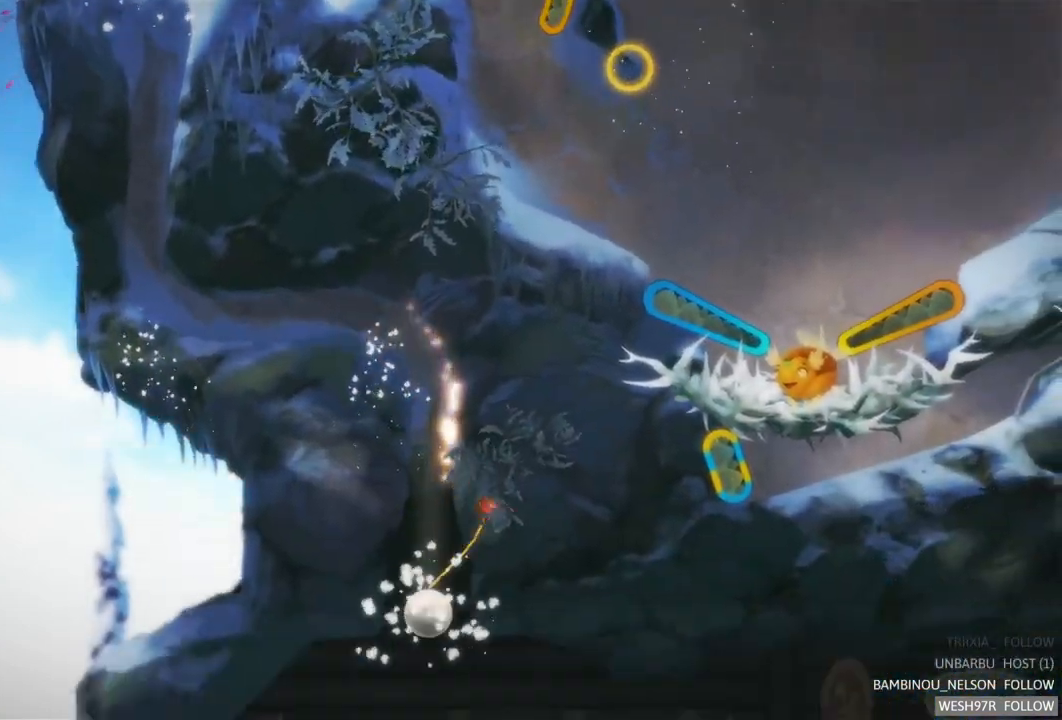
{"buttons": [], "left_stick": "right", "right_stick": "center", "events": [[67, "left_stick", "center"], [317, "left_stick", "right"]]}
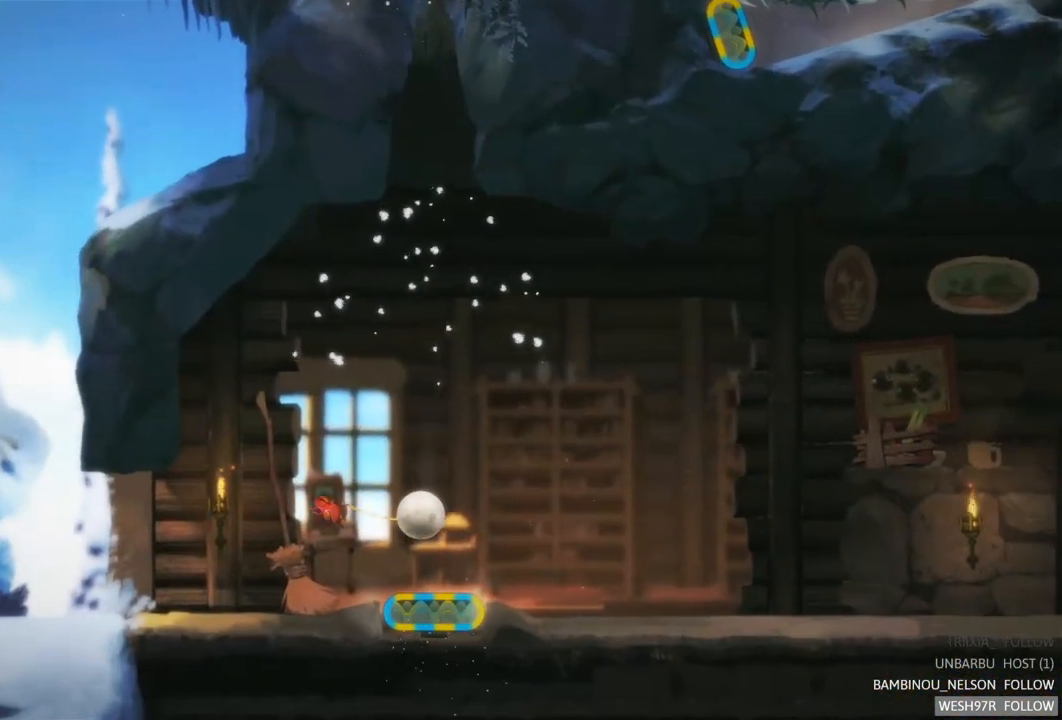
{"buttons": [], "left_stick": "right", "right_stick": "center", "events": []}
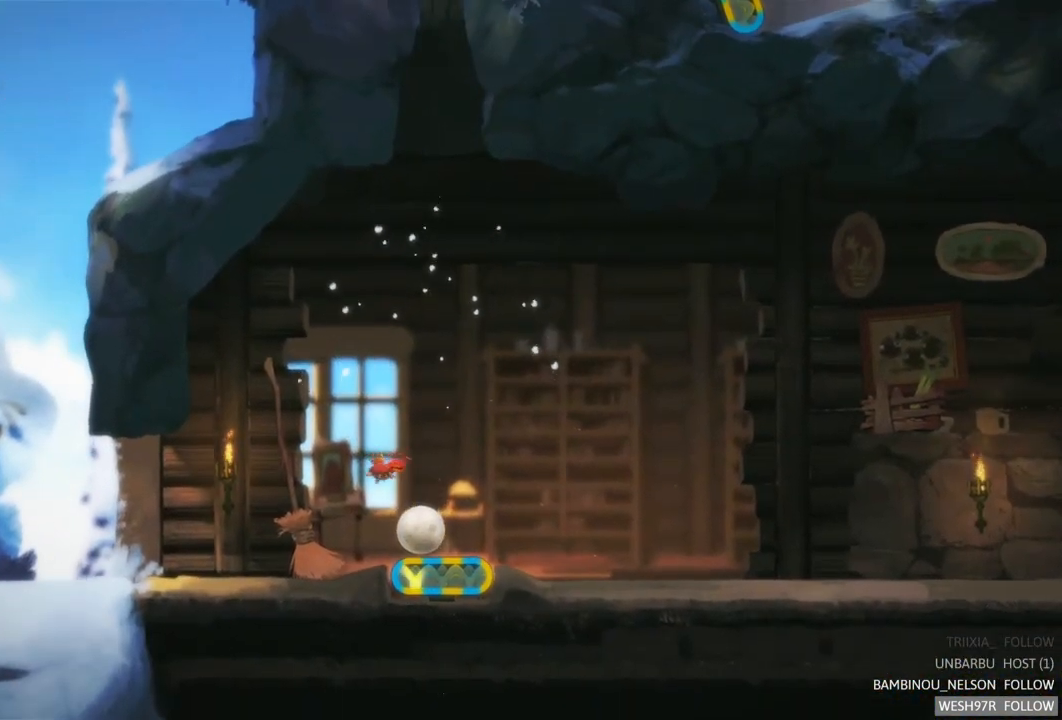
{"buttons": [], "left_stick": "right", "right_stick": "center", "events": []}
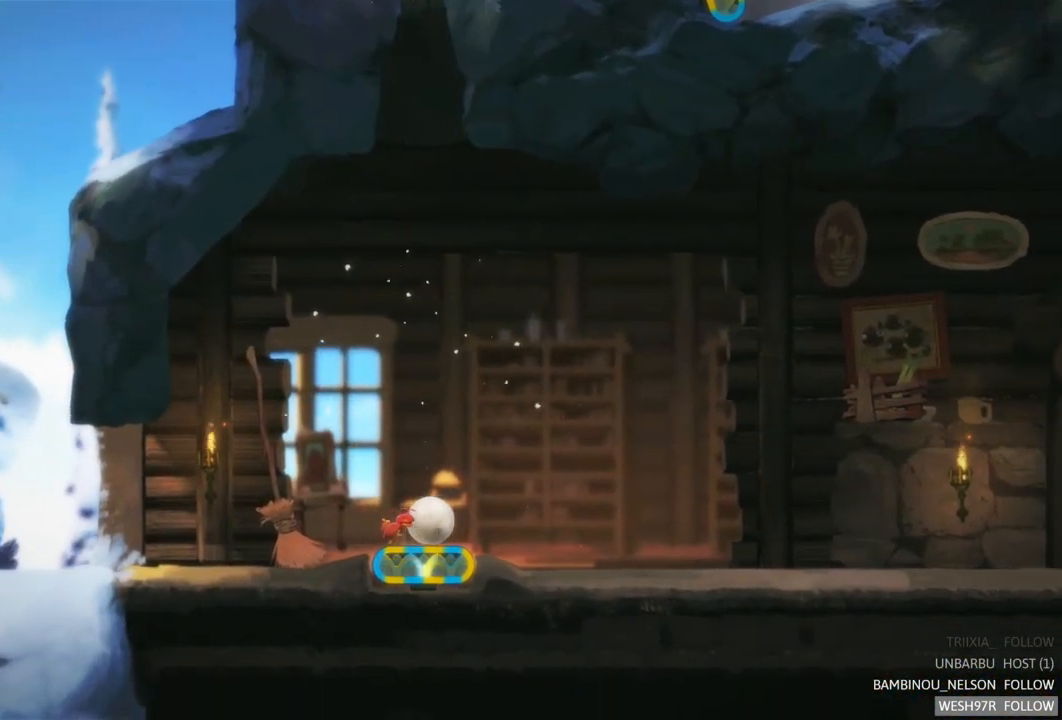
{"buttons": [], "left_stick": "right", "right_stick": "center", "events": []}
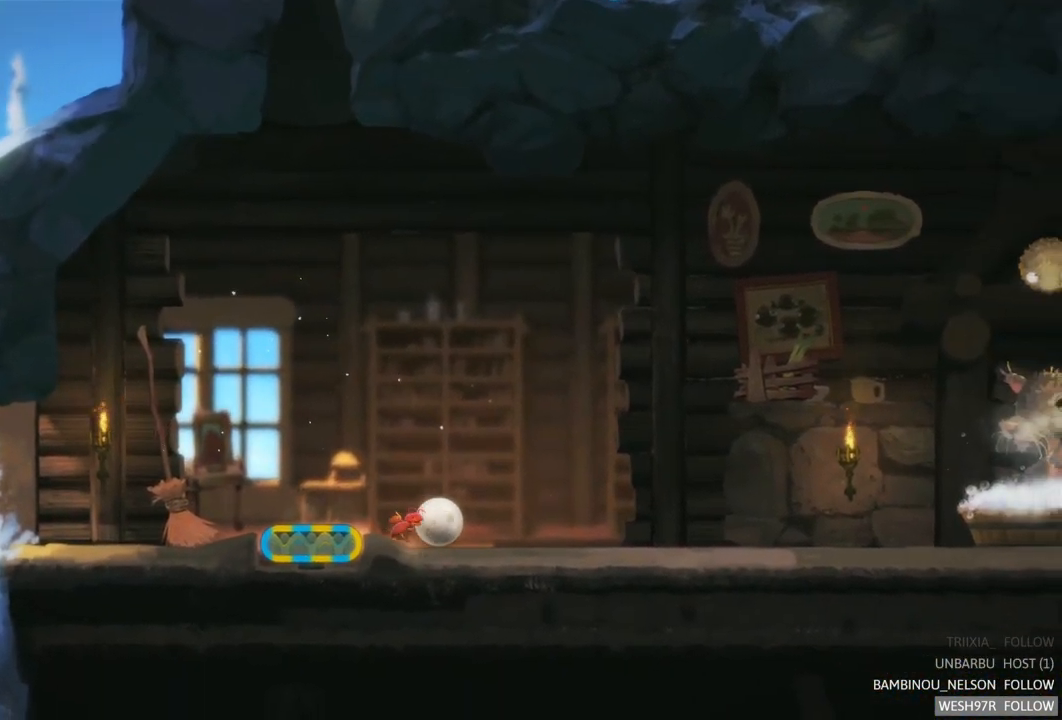
{"buttons": [], "left_stick": "right", "right_stick": "center", "events": []}
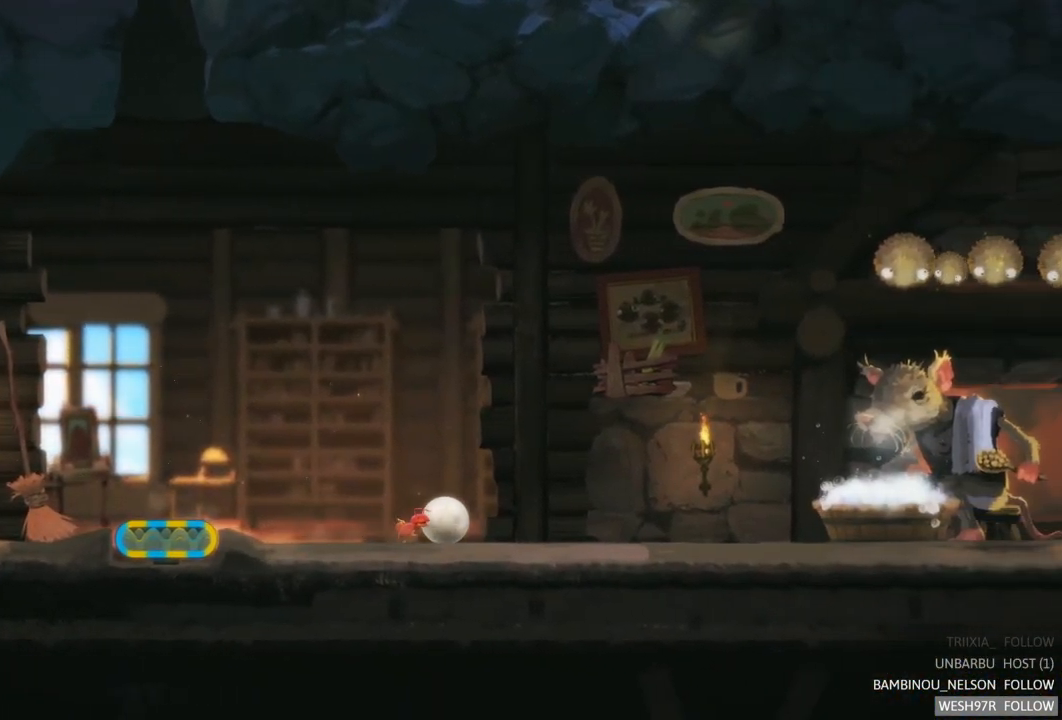
{"buttons": [], "left_stick": "right", "right_stick": "center", "events": []}
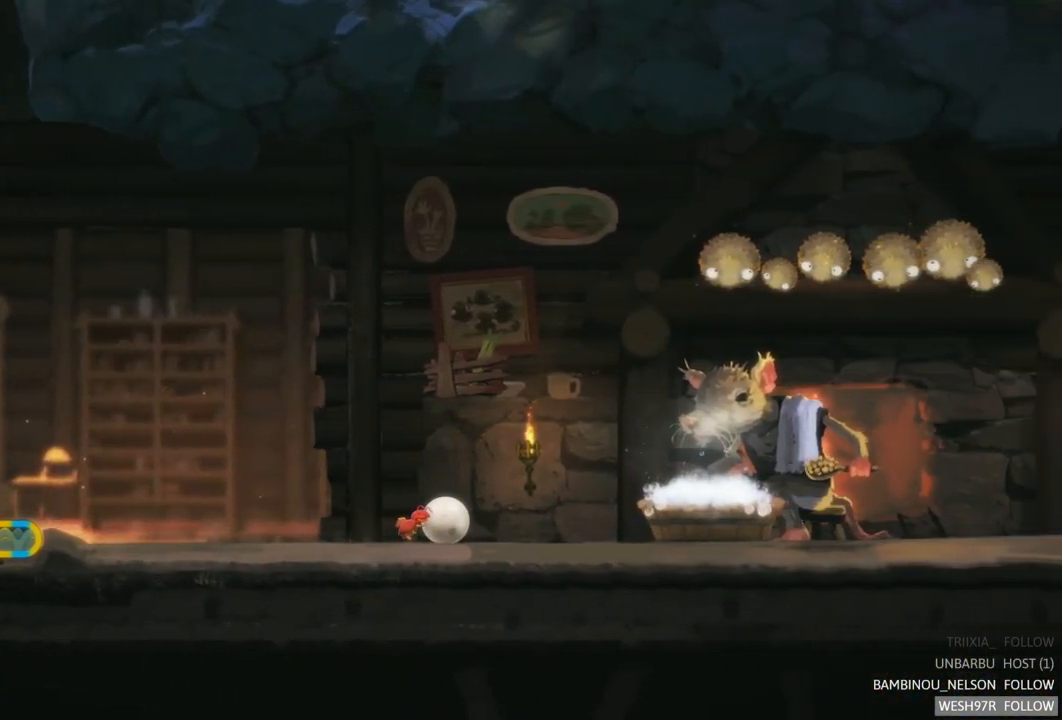
{"buttons": [], "left_stick": "right", "right_stick": "center", "events": []}
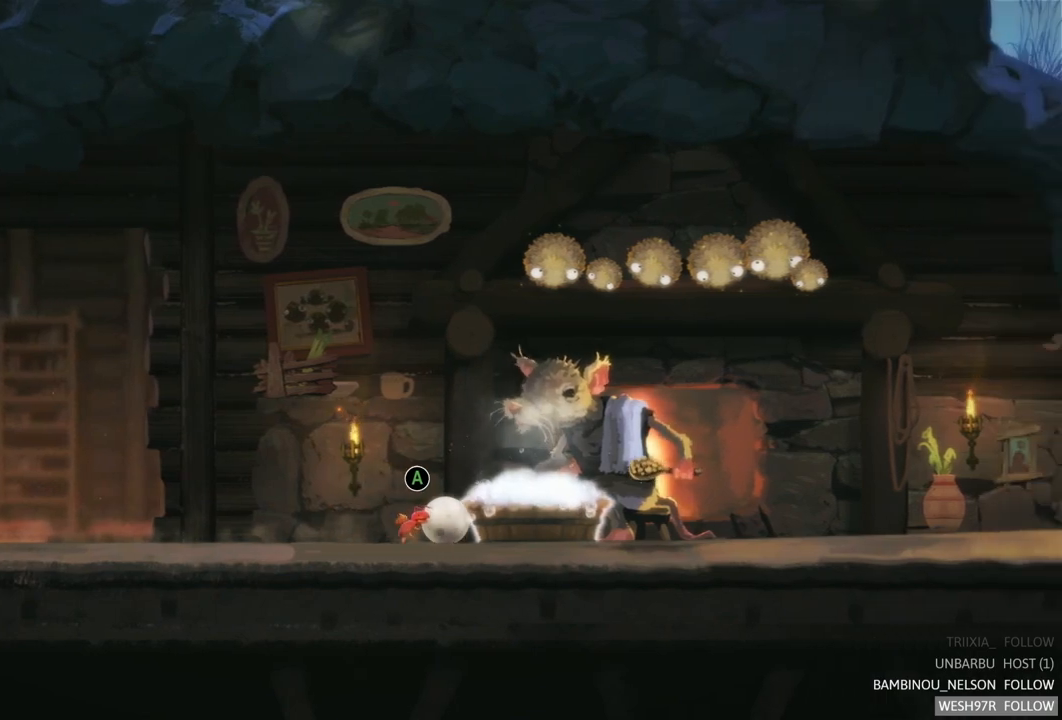
{"buttons": [], "left_stick": "right", "right_stick": "center", "events": []}
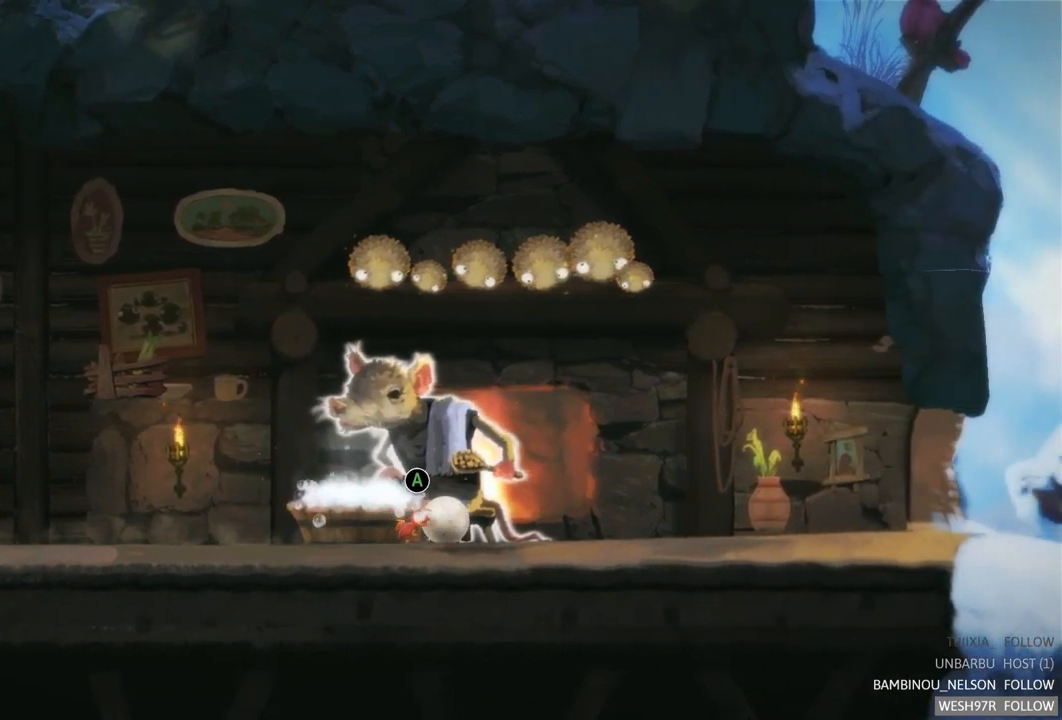
{"buttons": [], "left_stick": "right", "right_stick": "center", "events": []}
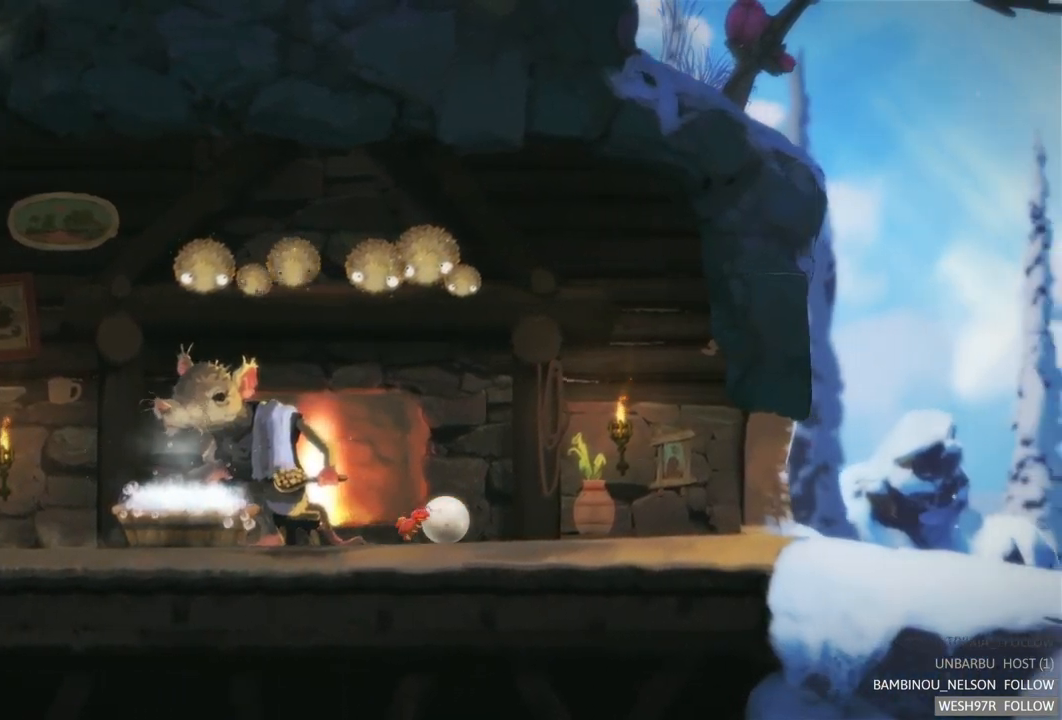
{"buttons": [], "left_stick": "right", "right_stick": "center", "events": []}